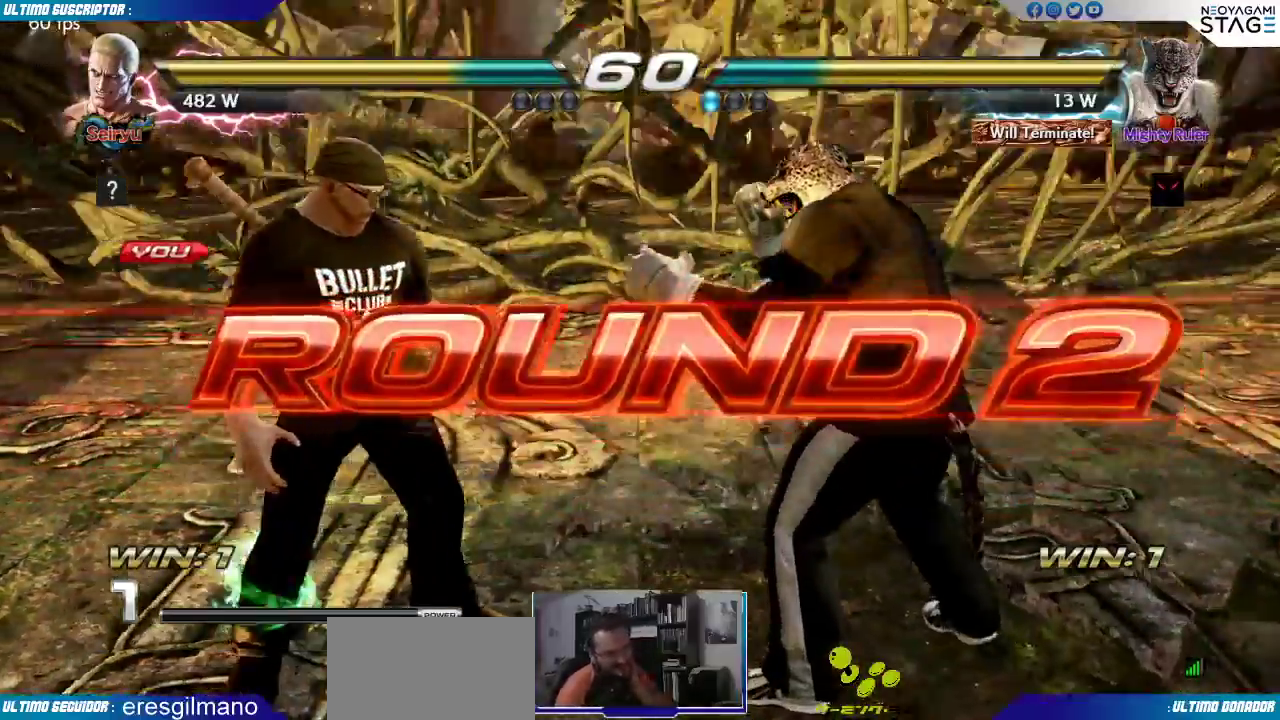
Gameplay with a controller (arcade stick); each line is a JSON object with the inputs held at the frame after it. "events" lists button and stick changes between this image and that frame as [ms after this image, input, new state], when the widget could be followed in between. Not read: L3 R3.
{"buttons": [], "left_stick": "center", "events": [[383, "left_stick", "left"], [500, "left_stick", "center"]]}
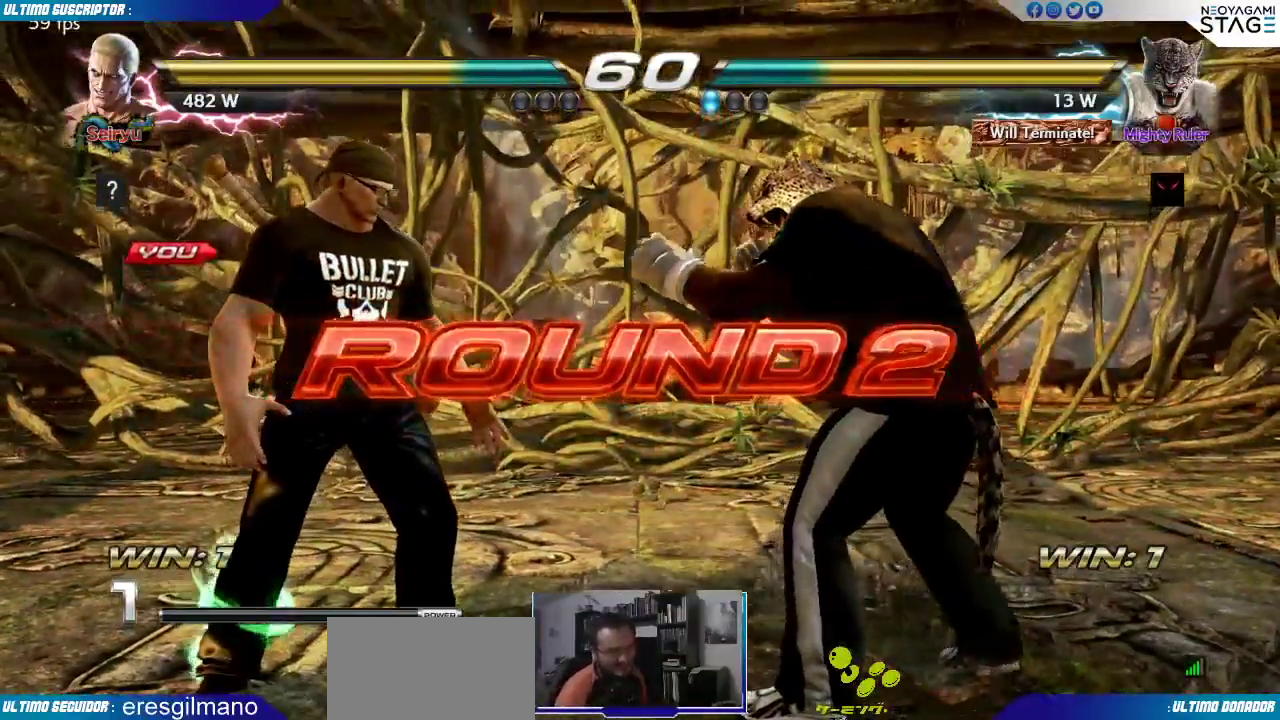
{"buttons": ["SQUARE"], "left_stick": "center", "events": [[67, "SQUARE", "down"], [133, "SQUARE", "up"], [200, "left_stick", "left"], [317, "SQUARE", "down"], [317, "left_stick", "center"], [400, "SQUARE", "up"], [450, "SQUARE", "down"]]}
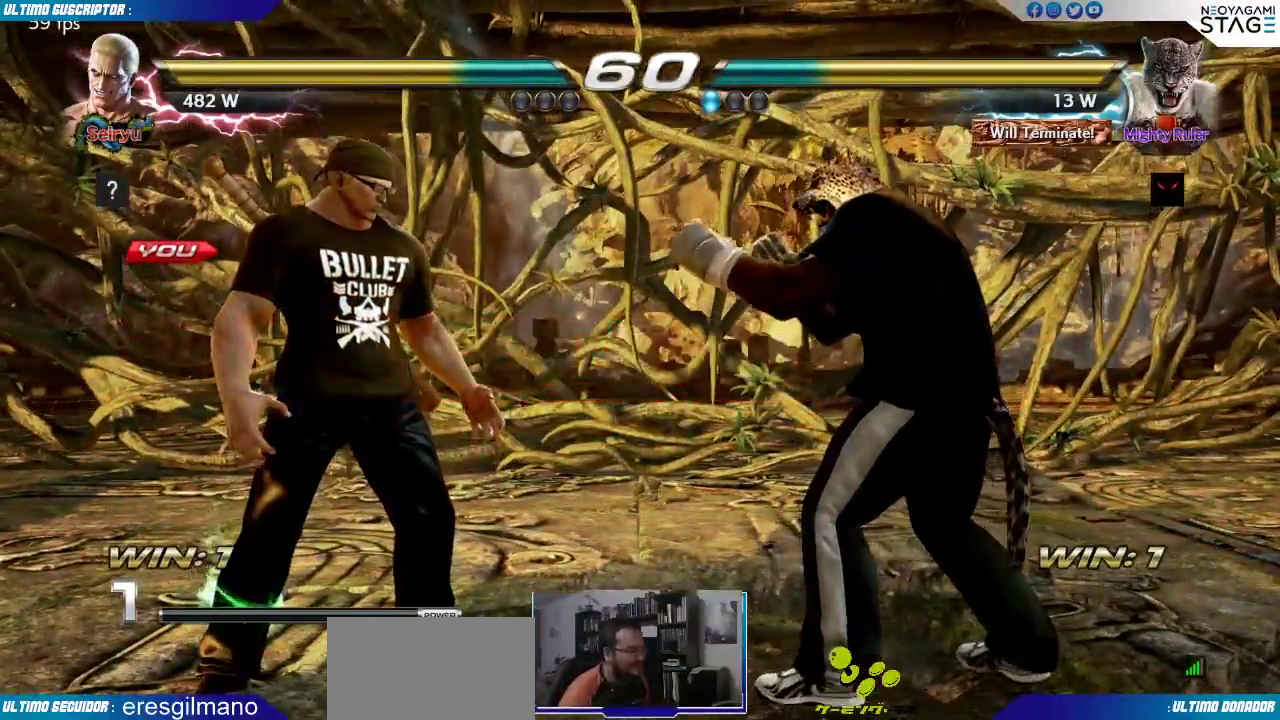
{"buttons": [], "left_stick": "center", "events": [[17, "SQUARE", "up"]]}
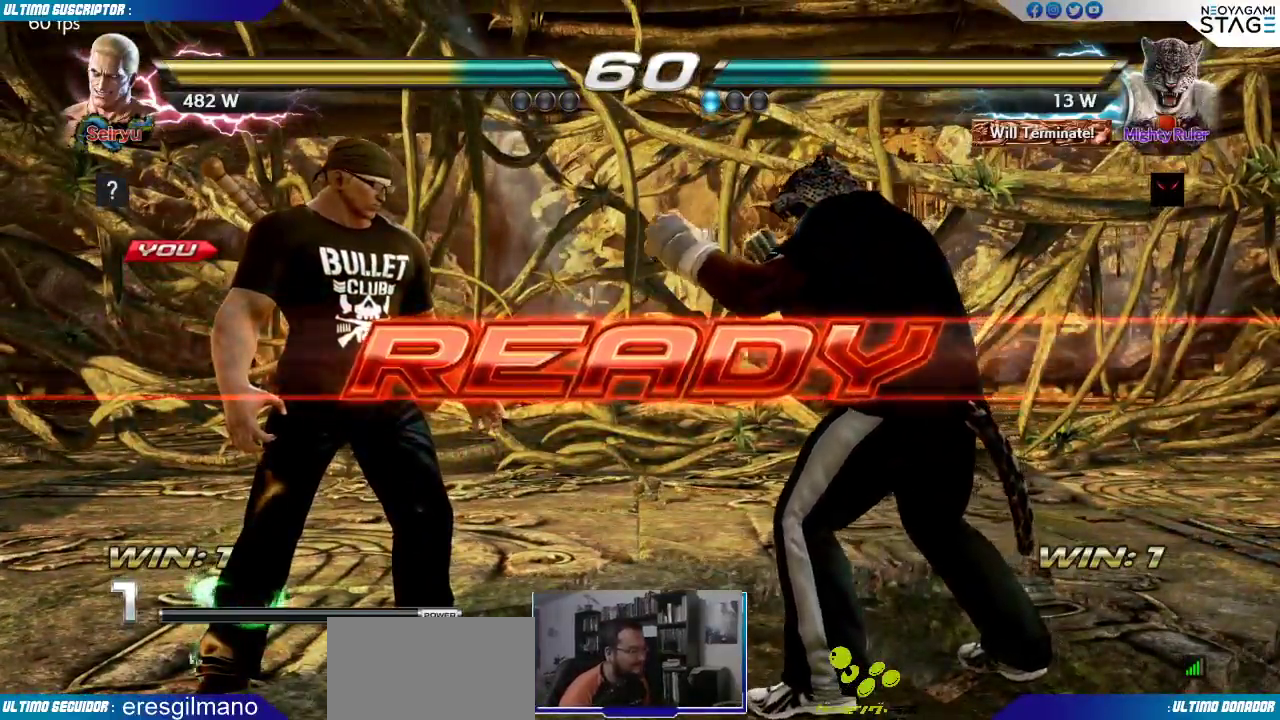
{"buttons": [], "left_stick": "center", "events": []}
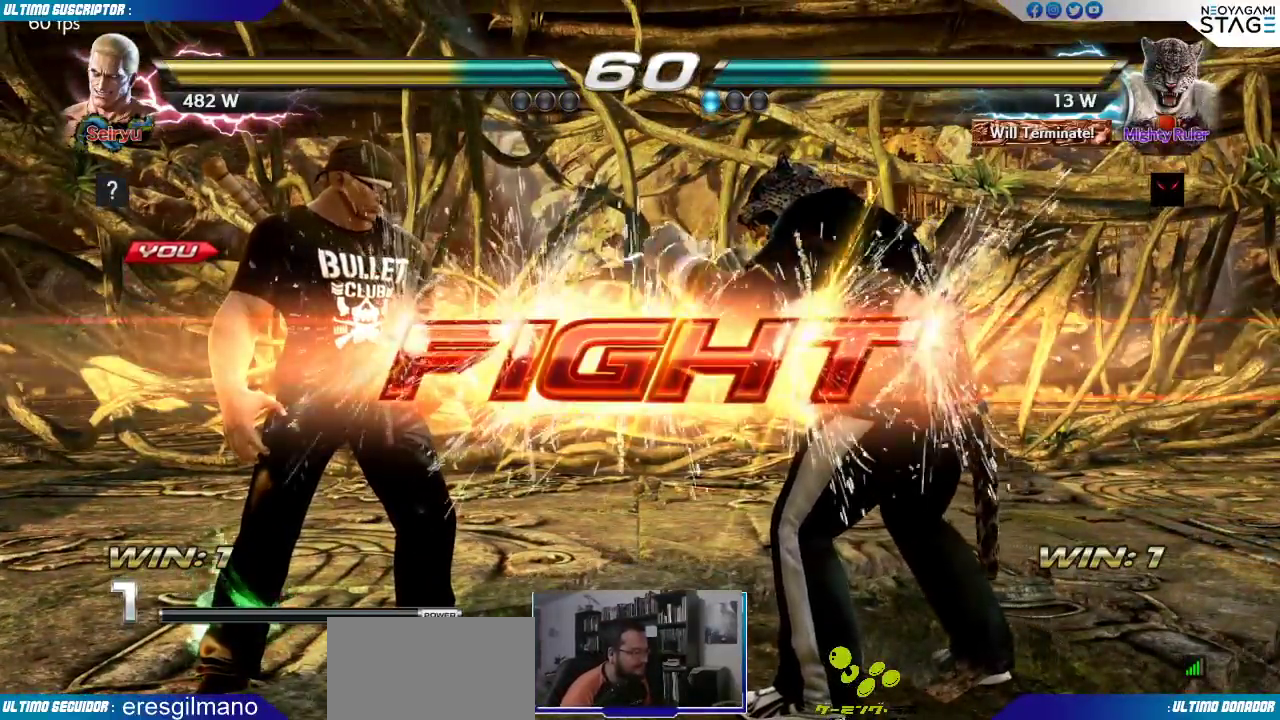
{"buttons": [], "left_stick": "center", "events": [[300, "SQUARE", "down"], [383, "SQUARE", "up"], [383, "TRIANGLE", "down"], [433, "TRIANGLE", "up"]]}
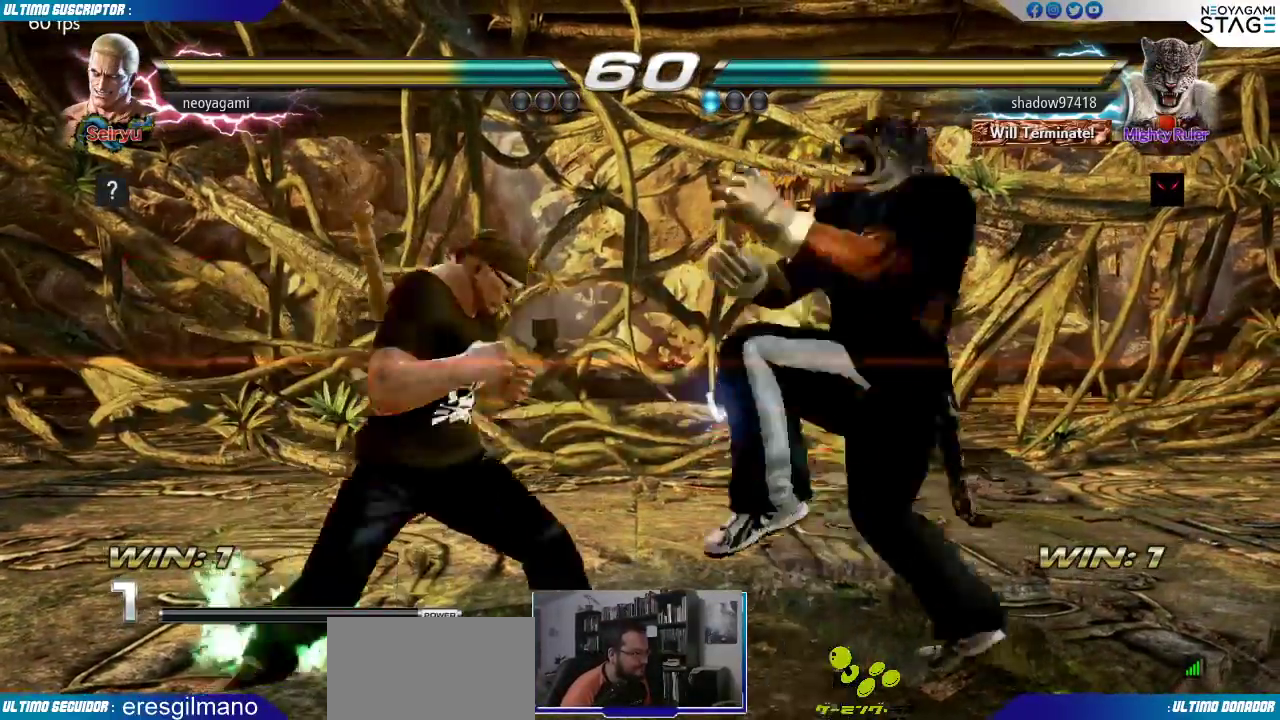
{"buttons": [], "left_stick": "center", "events": [[200, "CROSS", "down"], [283, "CROSS", "up"]]}
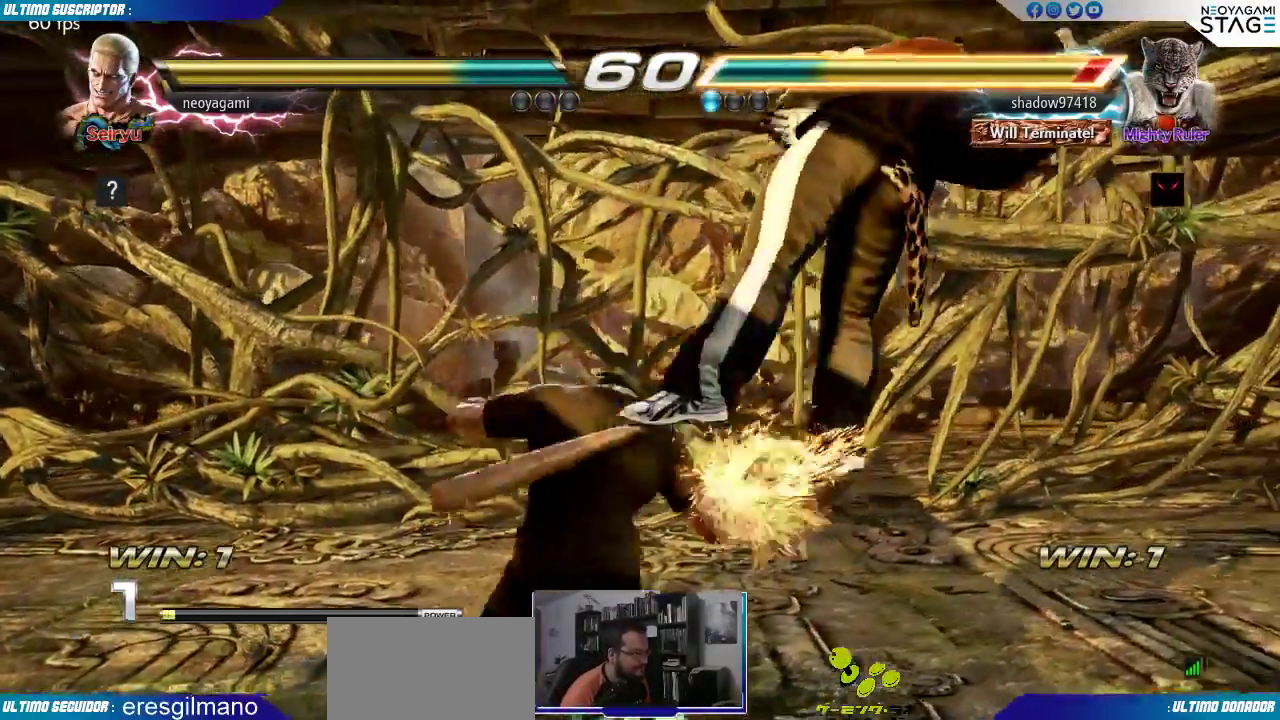
{"buttons": [], "left_stick": "left", "events": [[400, "left_stick", "left"]]}
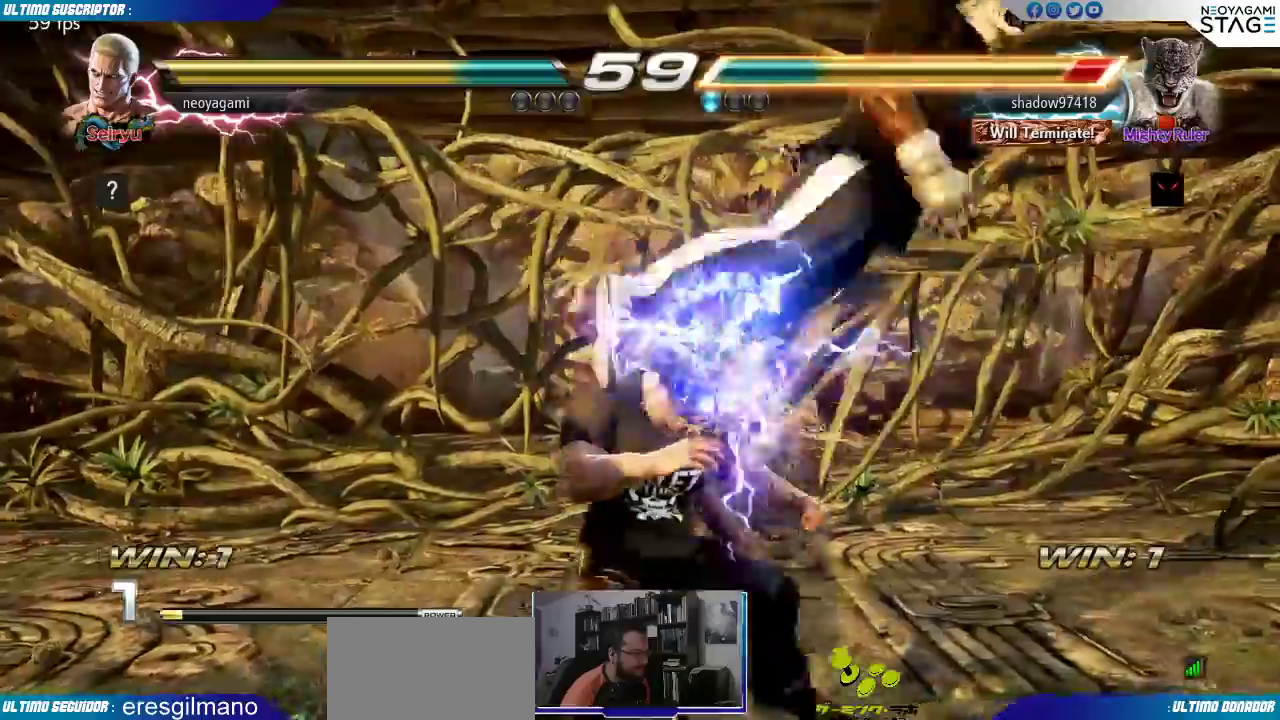
{"buttons": [], "left_stick": "left"}
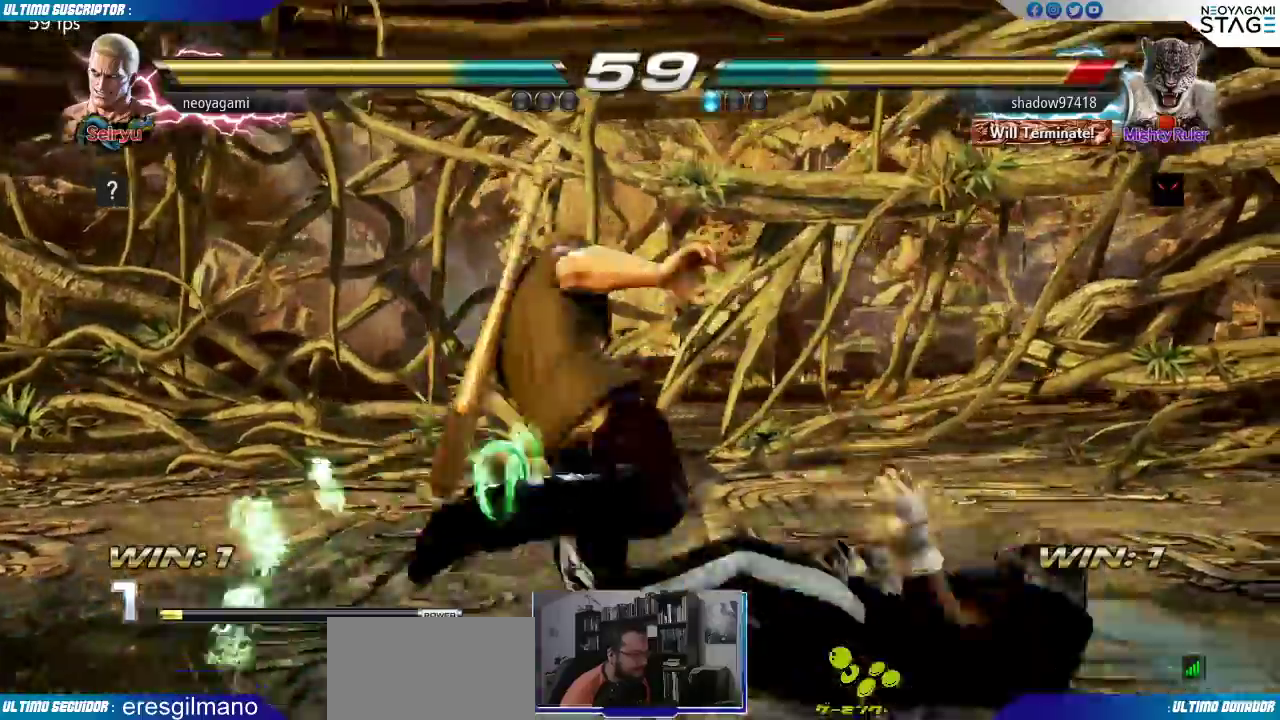
{"buttons": [], "left_stick": "center", "events": [[17, "CIRCLE", "down"], [33, "CIRCLE", "up"], [33, "left_stick", "center"]]}
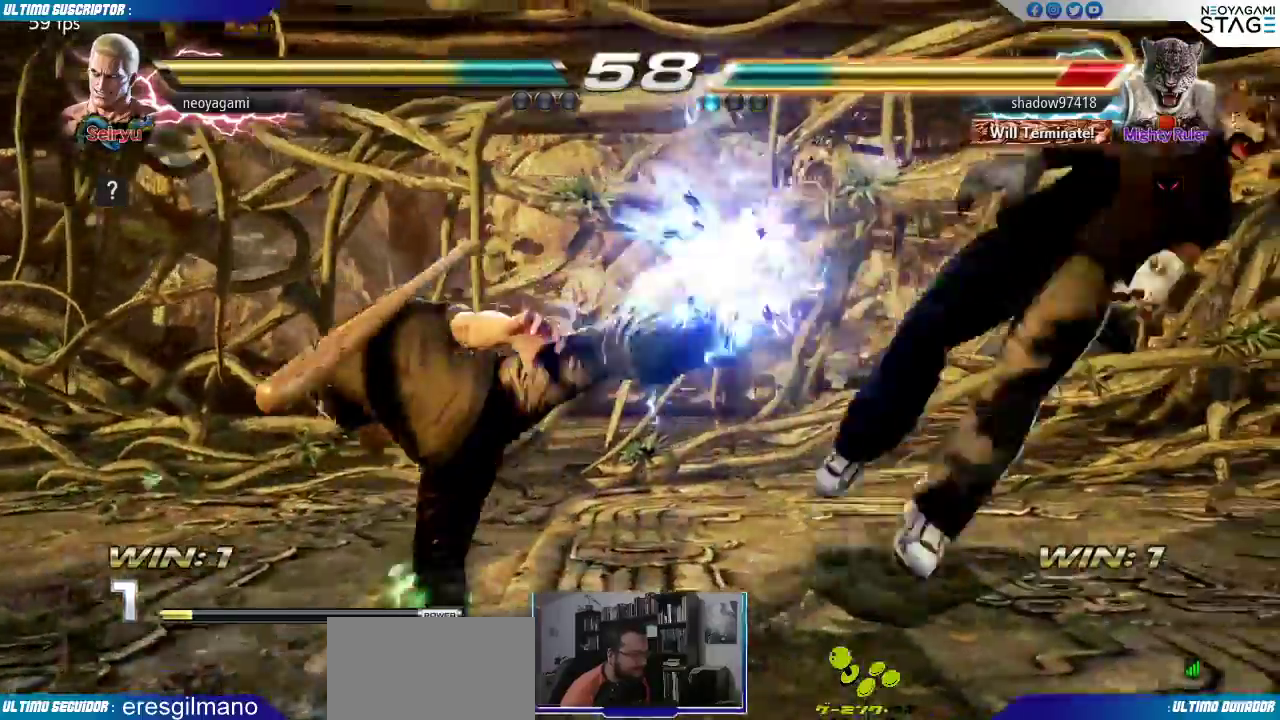
{"buttons": [], "left_stick": "right", "events": [[150, "left_stick", "right"], [200, "left_stick", "center"], [267, "left_stick", "right"]]}
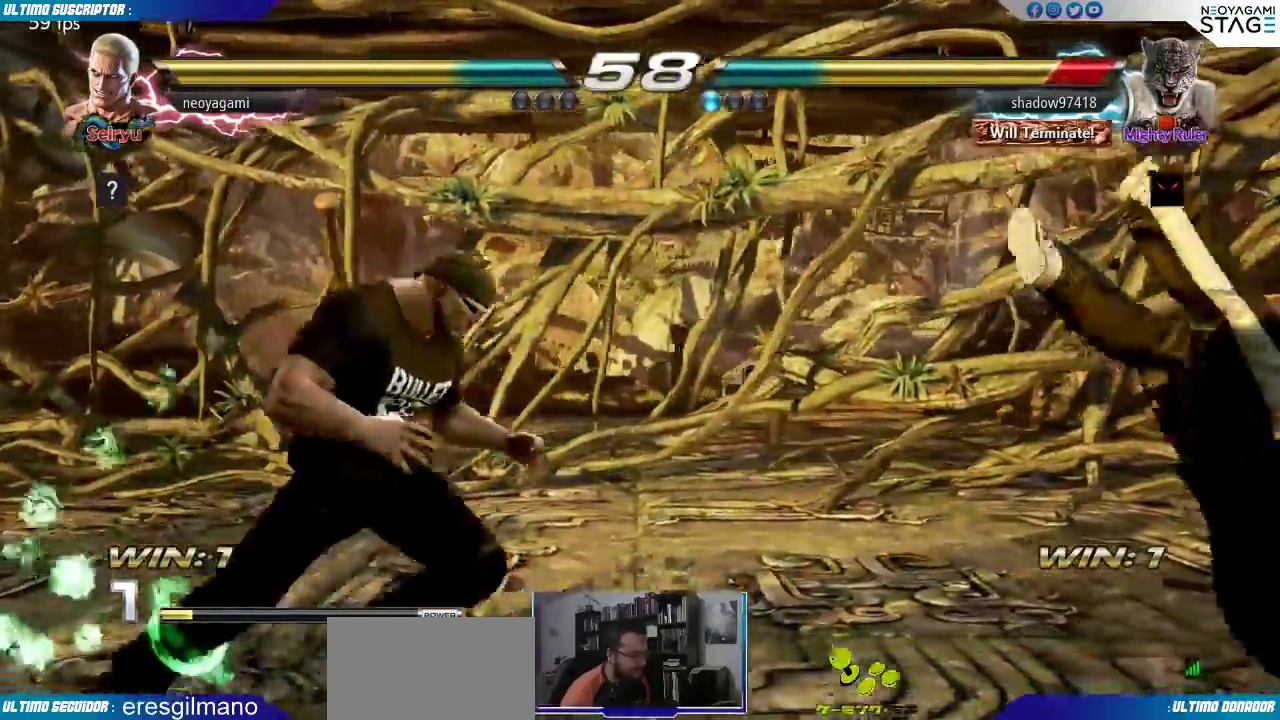
{"buttons": ["SQUARE"], "left_stick": "left"}
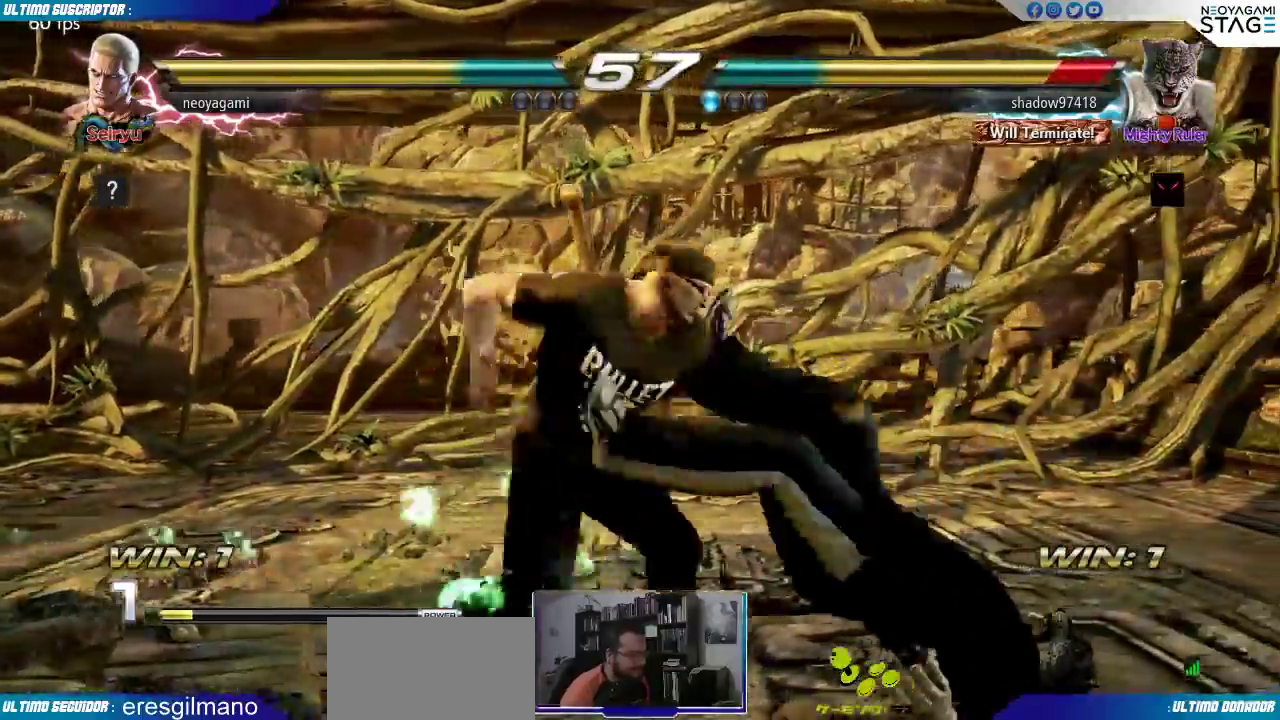
{"buttons": [], "left_stick": "center", "events": [[17, "SQUARE", "up"], [50, "left_stick", "center"], [67, "SQUARE", "down"], [133, "SQUARE", "up"], [183, "SQUARE", "down"], [267, "SQUARE", "up"]]}
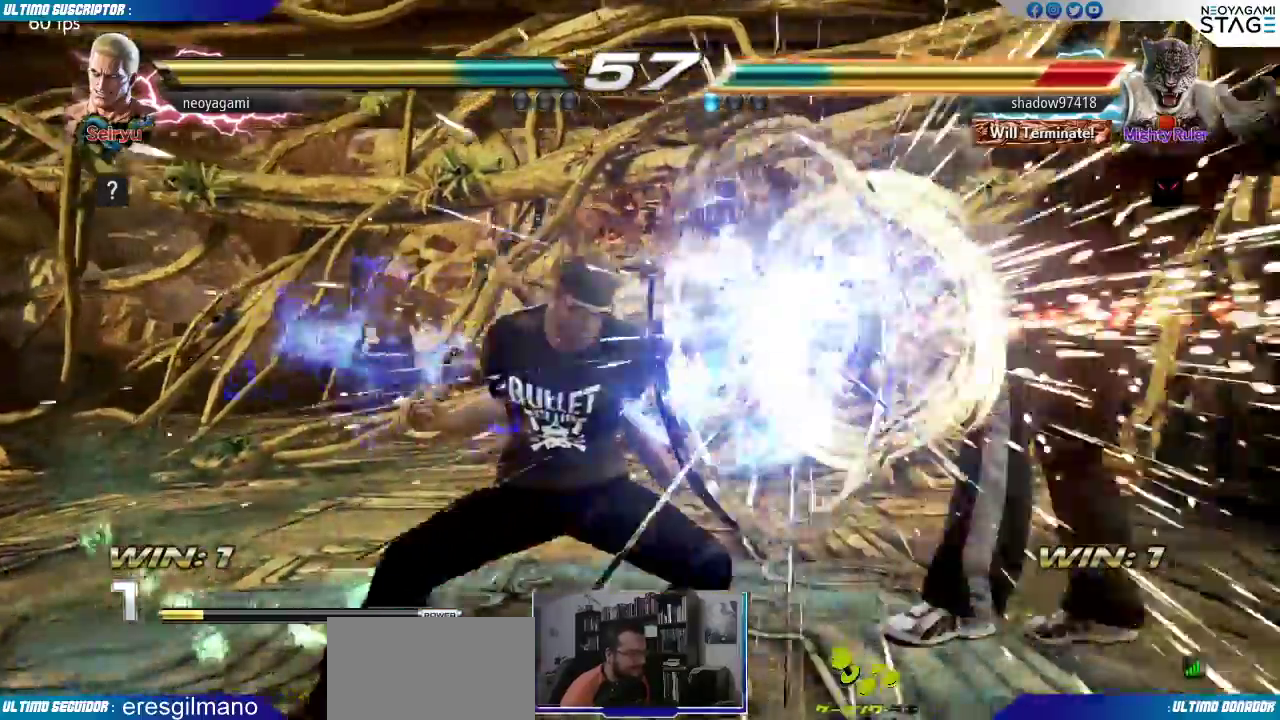
{"buttons": [], "left_stick": "right", "events": [[200, "left_stick", "right"], [267, "left_stick", "center"], [317, "left_stick", "right"], [383, "left_stick", "center"], [433, "left_stick", "right"]]}
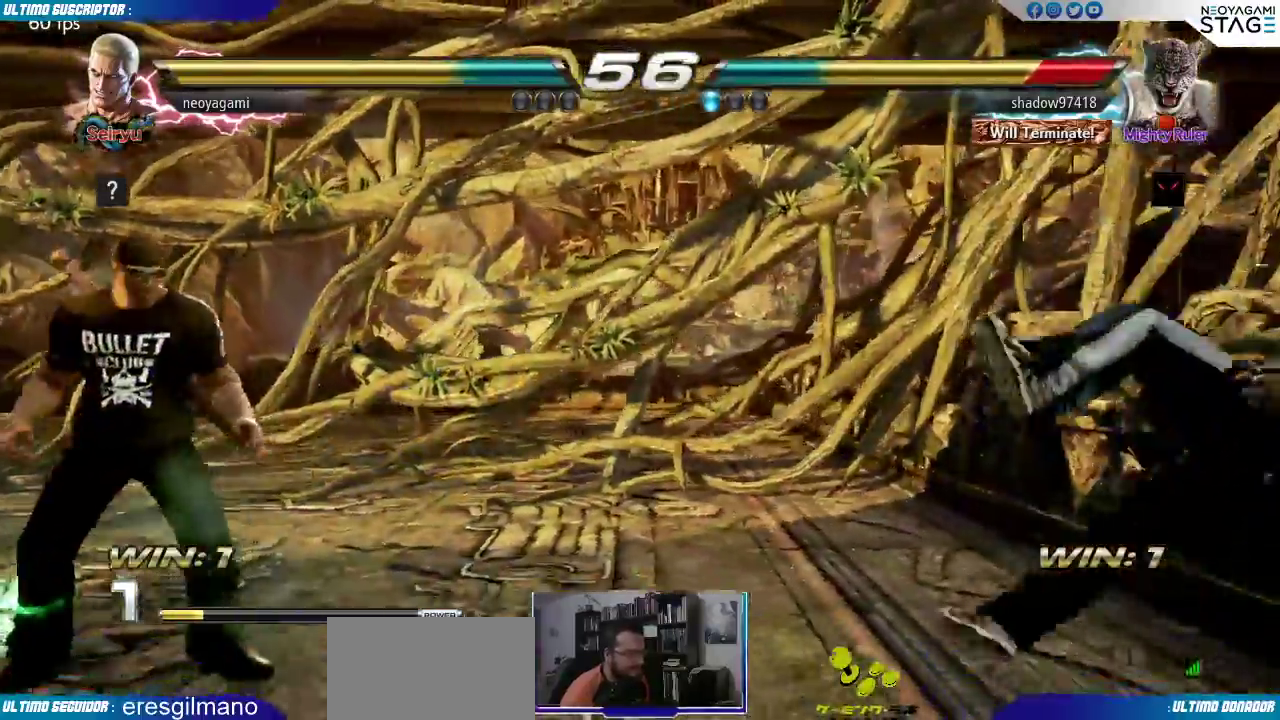
{"buttons": [], "left_stick": "center", "events": [[467, "left_stick", "center"]]}
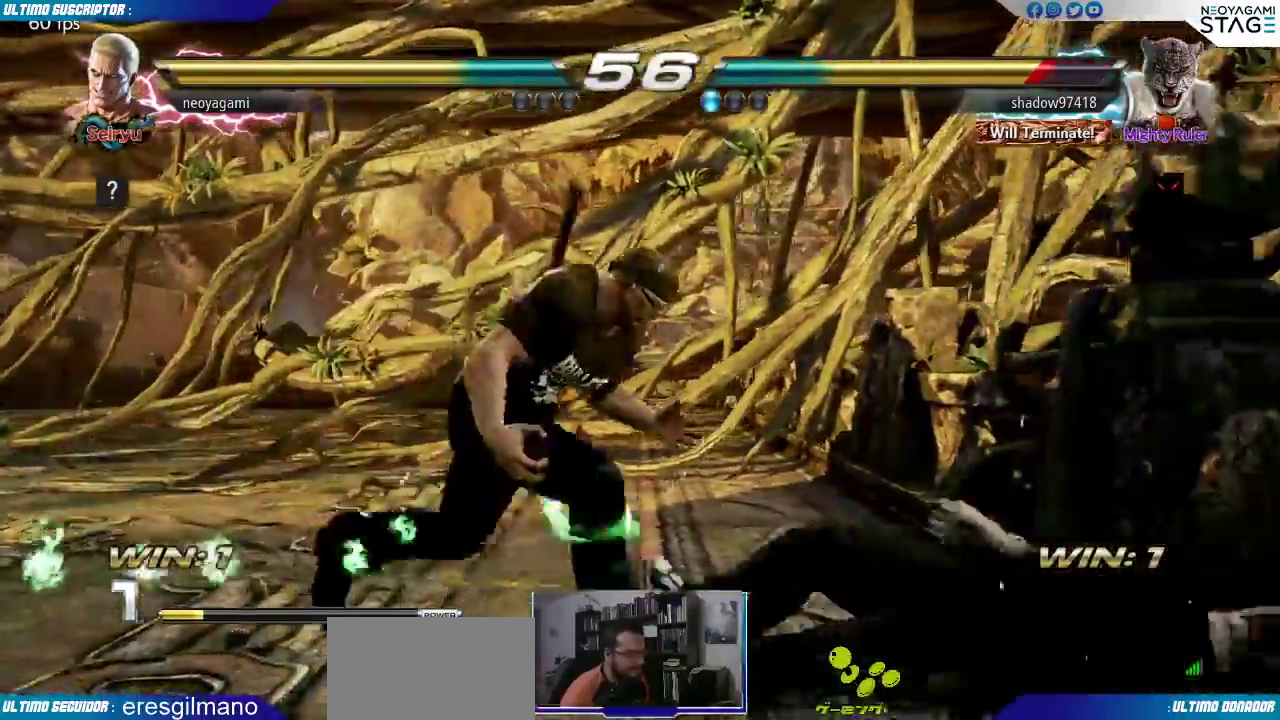
{"buttons": [], "left_stick": "center"}
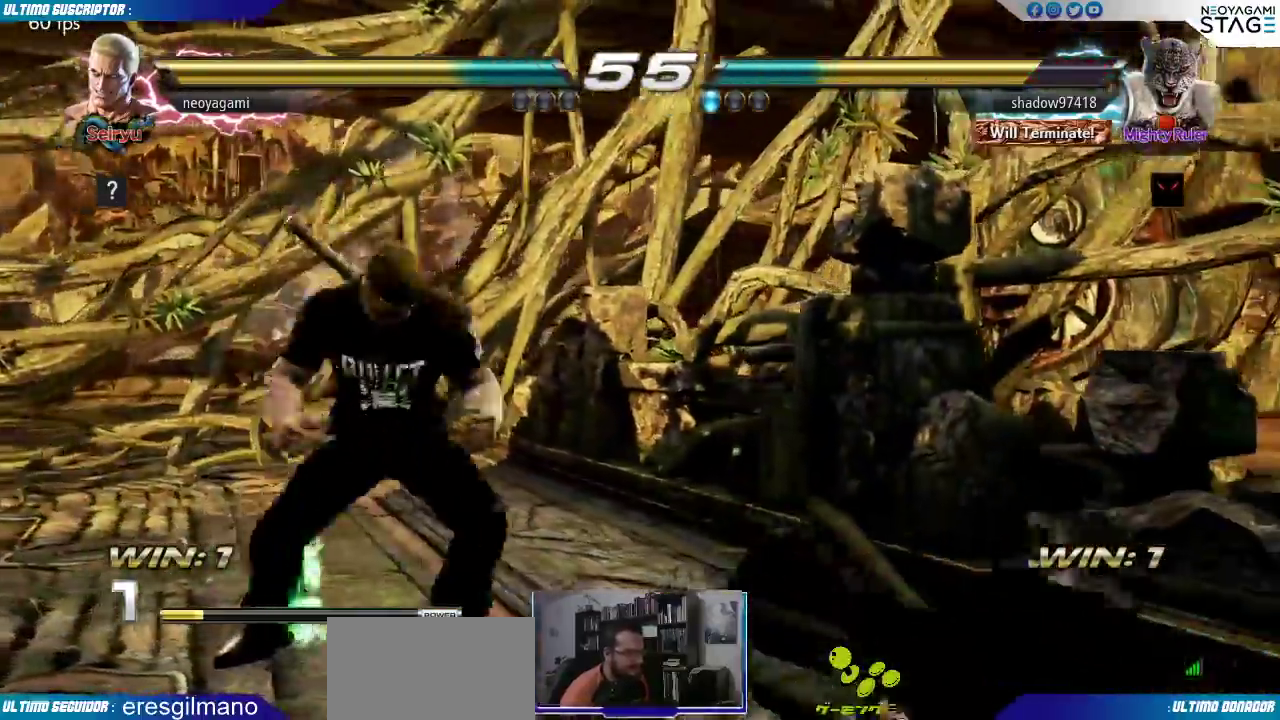
{"buttons": [], "left_stick": "center", "events": [[300, "CIRCLE", "down"], [333, "CIRCLE", "up"]]}
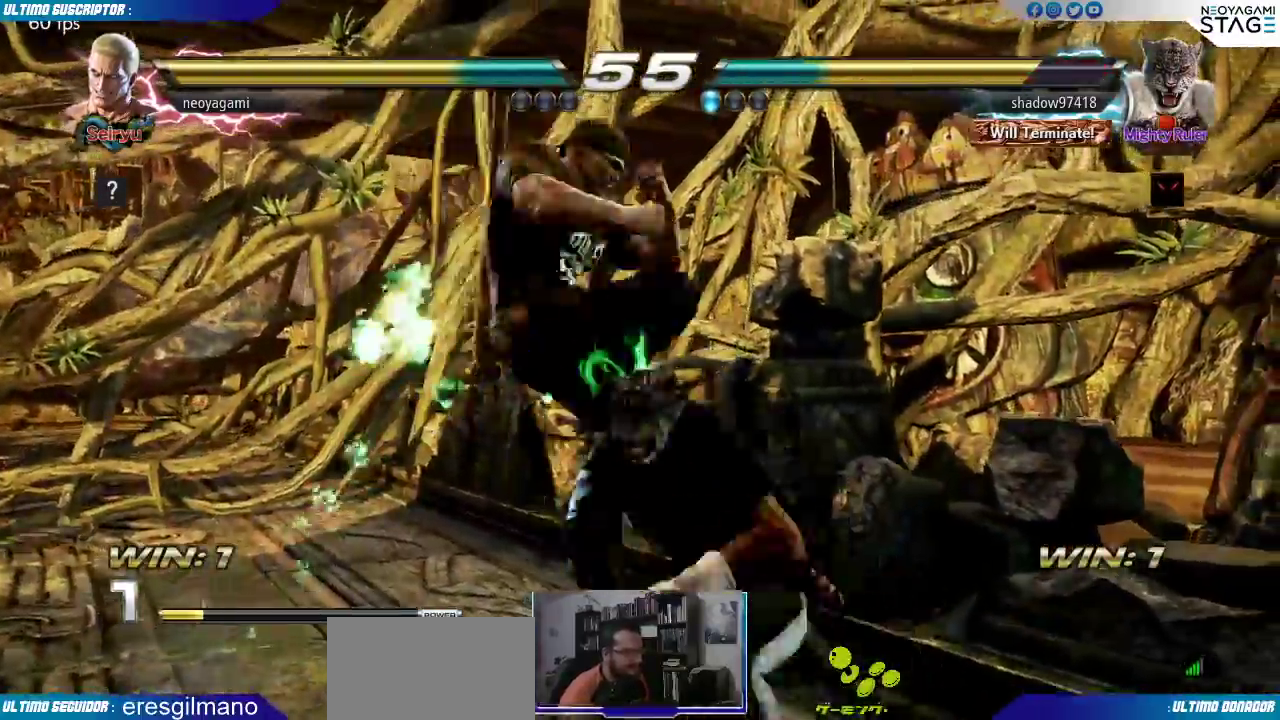
{"buttons": [], "left_stick": "right", "events": [[233, "TRIANGLE", "down"], [283, "TRIANGLE", "up"], [400, "left_stick", "right"], [433, "SQUARE", "down"], [467, "SQUARE", "up"]]}
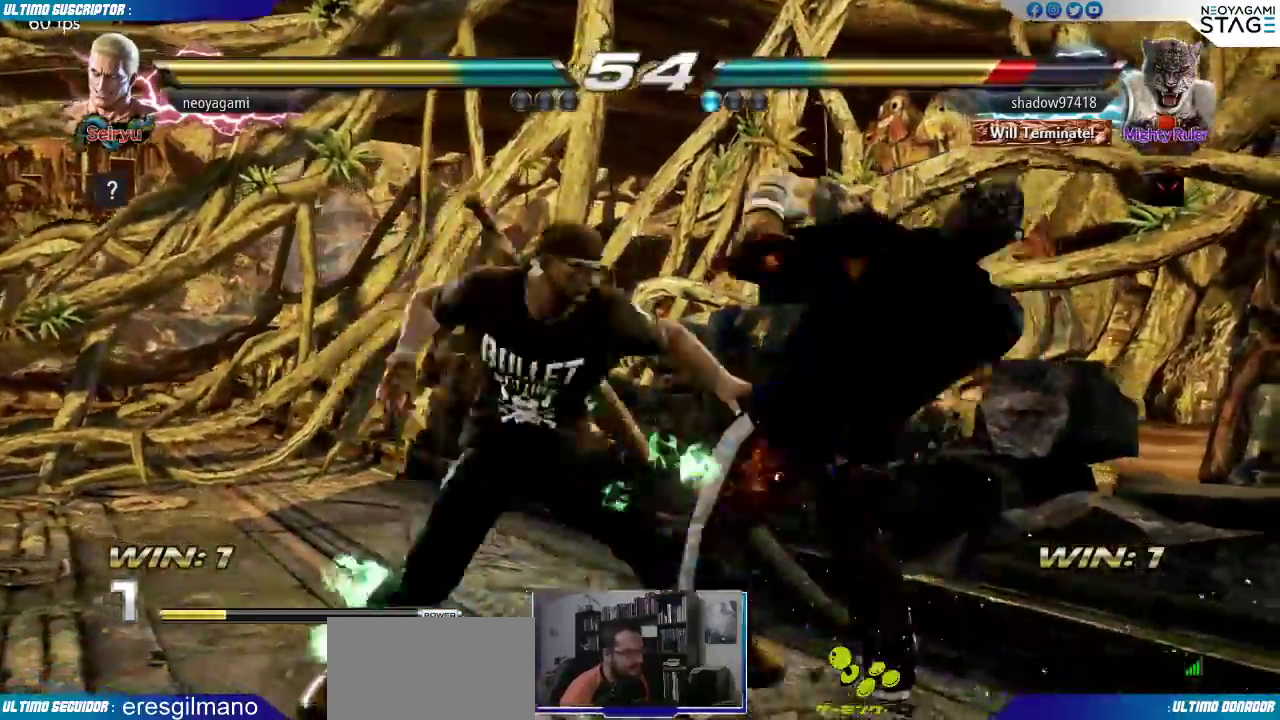
{"buttons": ["CROSS"], "left_stick": "left"}
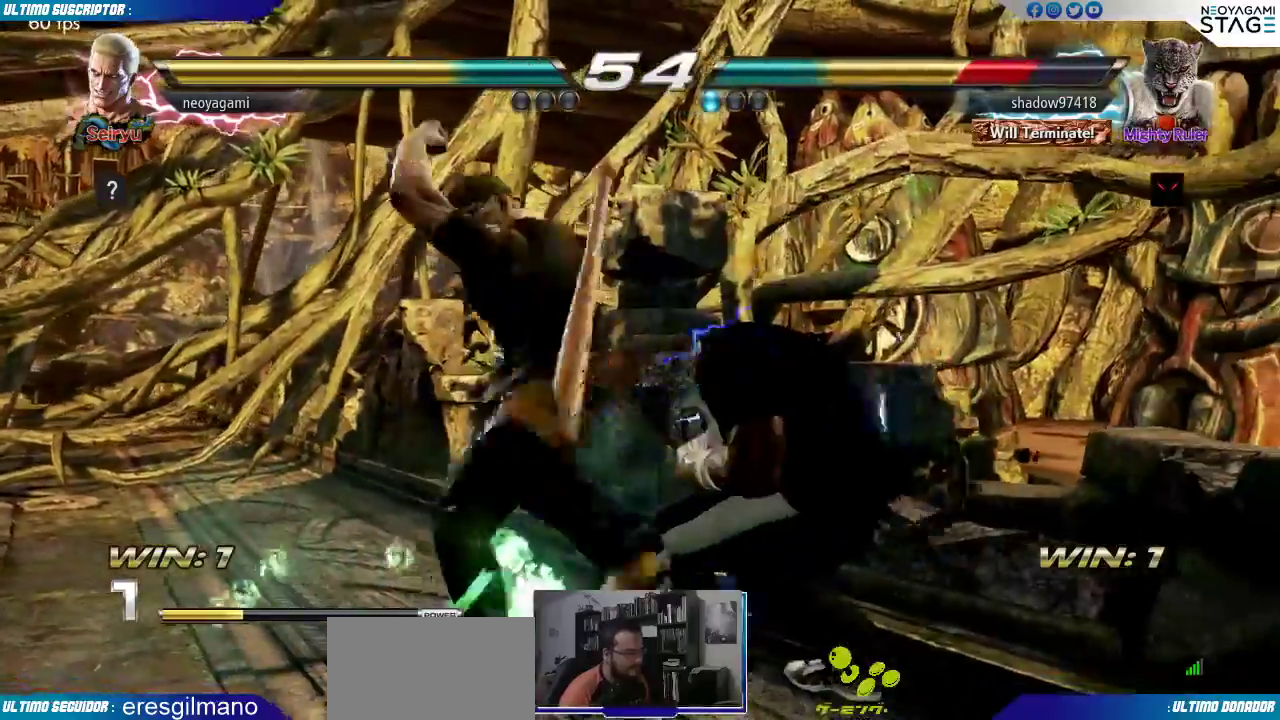
{"buttons": [], "left_stick": "center", "events": [[33, "CROSS", "up"], [67, "left_stick", "center"], [117, "CROSS", "down"], [183, "CROSS", "up"]]}
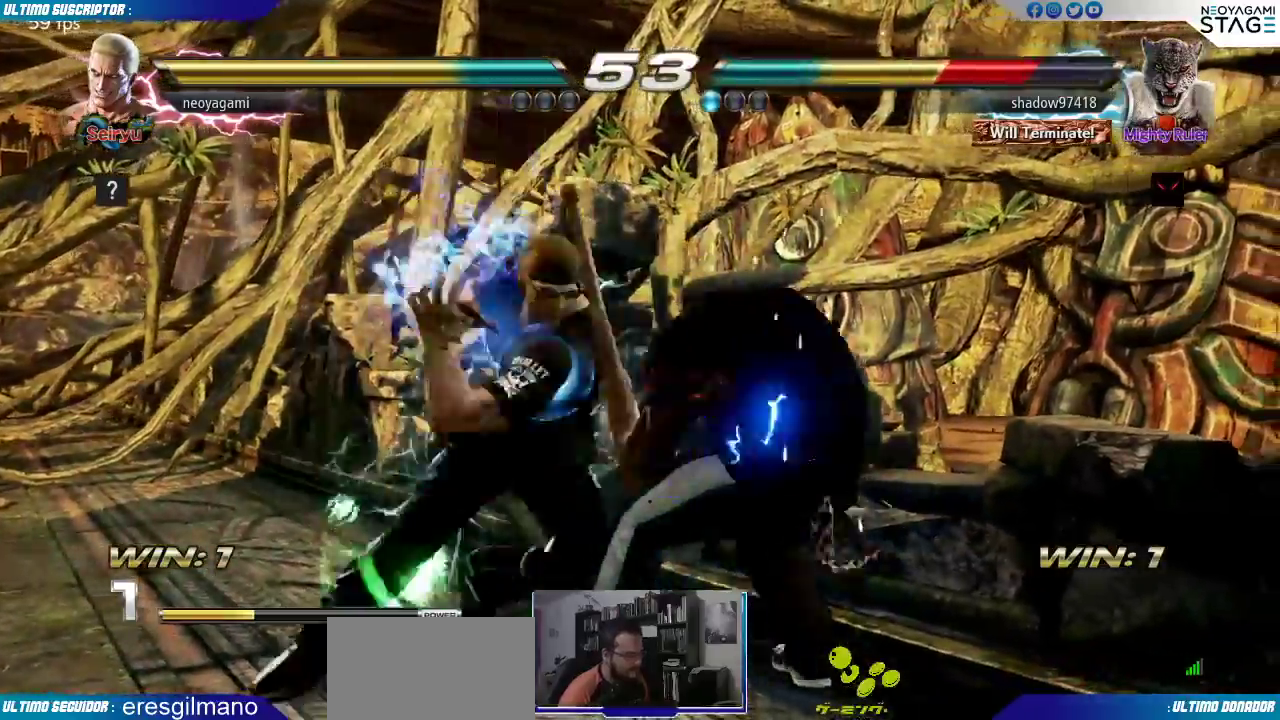
{"buttons": [], "left_stick": "center", "events": []}
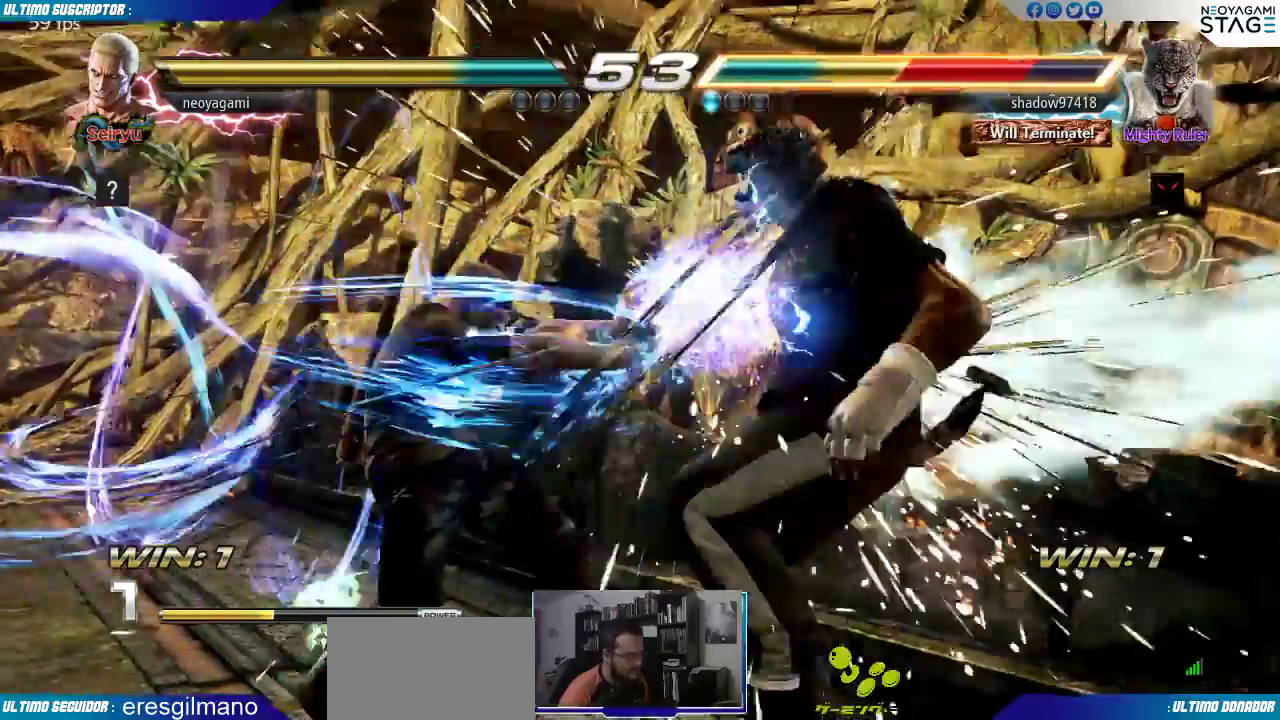
{"buttons": [], "left_stick": "center", "events": [[300, "left_stick", "up"], [400, "left_stick", "center"]]}
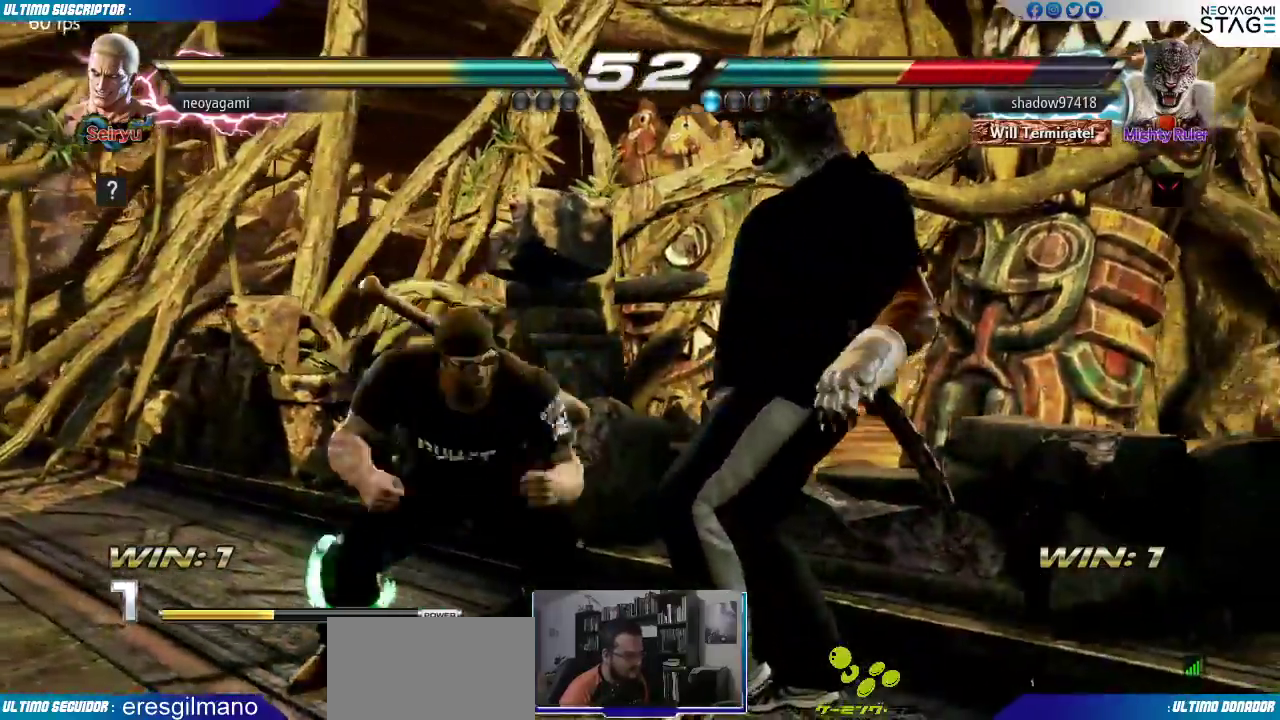
{"buttons": [], "left_stick": "center"}
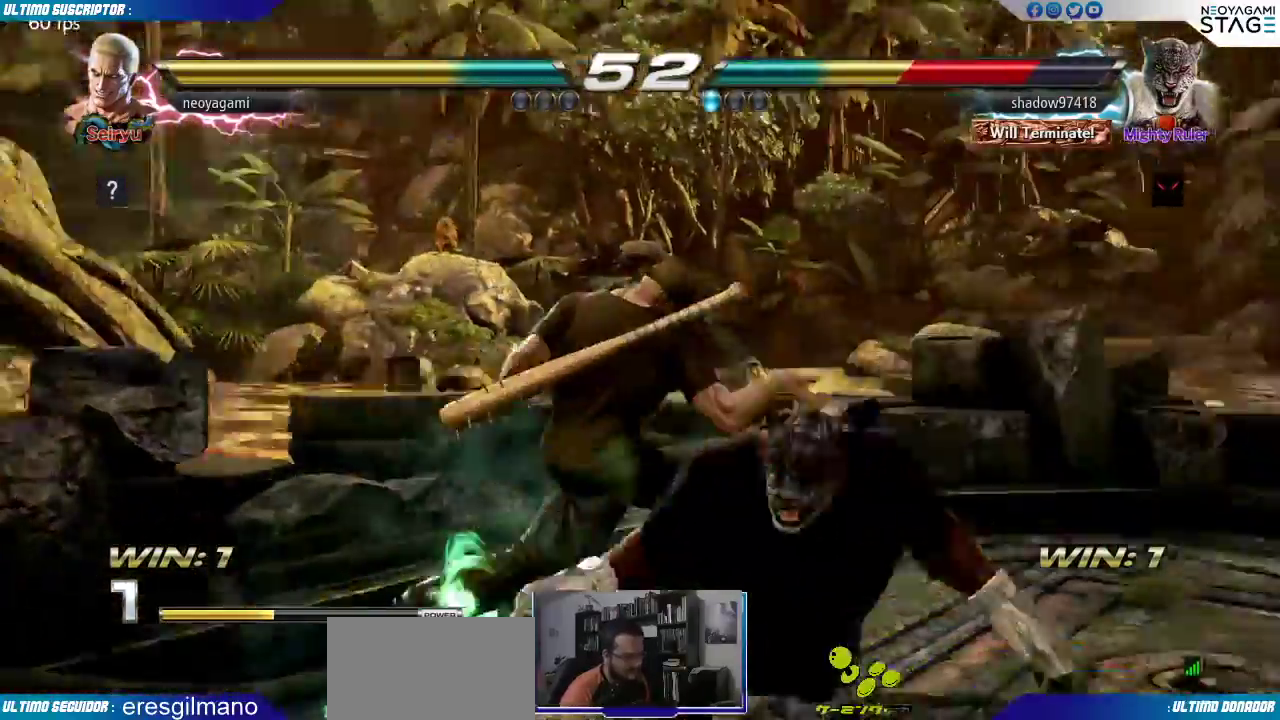
{"buttons": [], "left_stick": "up-right", "events": [[350, "left_stick", "right"], [400, "left_stick", "up-right"]]}
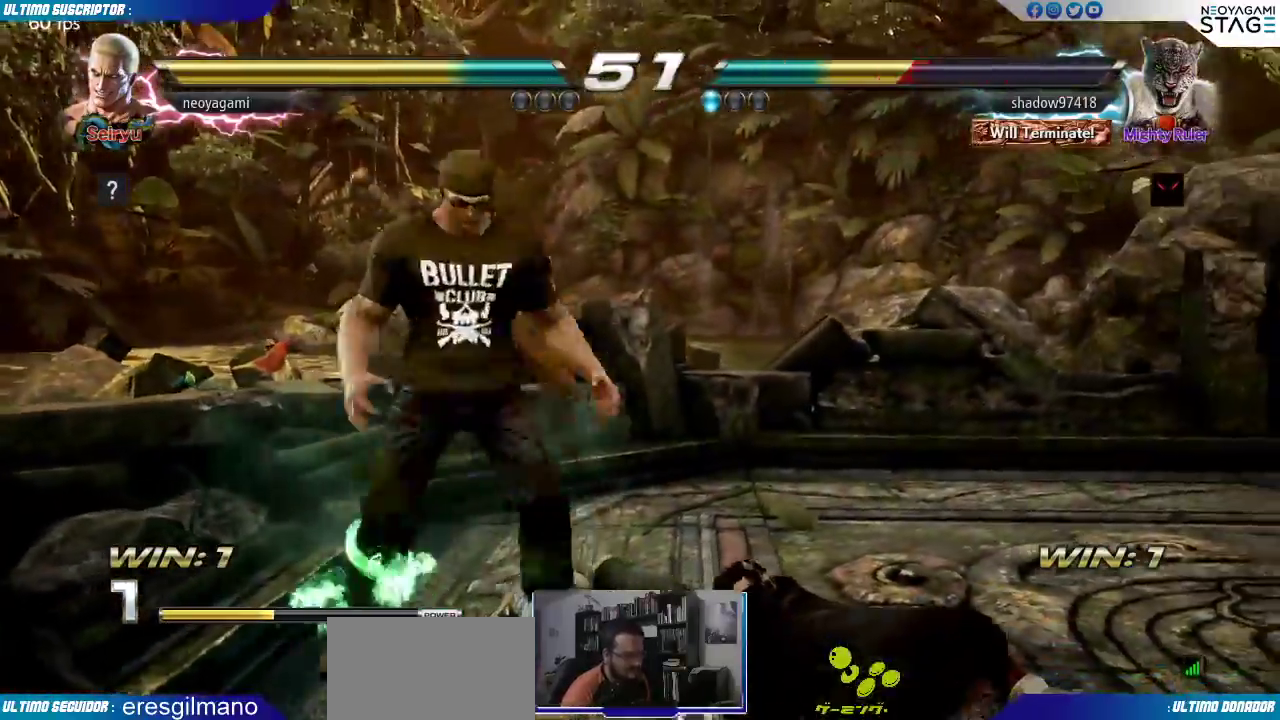
{"buttons": [], "left_stick": "center", "events": [[50, "left_stick", "center"], [367, "CROSS", "down"], [433, "CROSS", "up"]]}
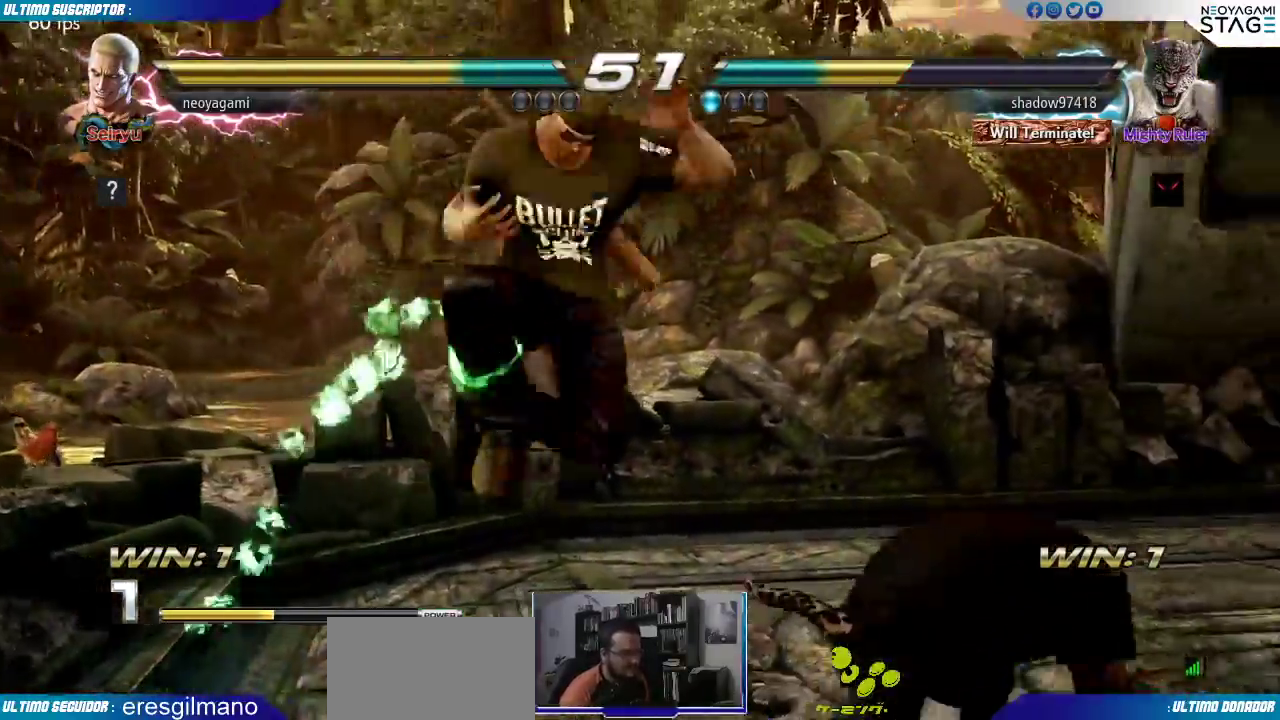
{"buttons": [], "left_stick": "left", "events": [[250, "left_stick", "down"], [283, "SQUARE", "down"], [350, "SQUARE", "up"], [500, "left_stick", "left"]]}
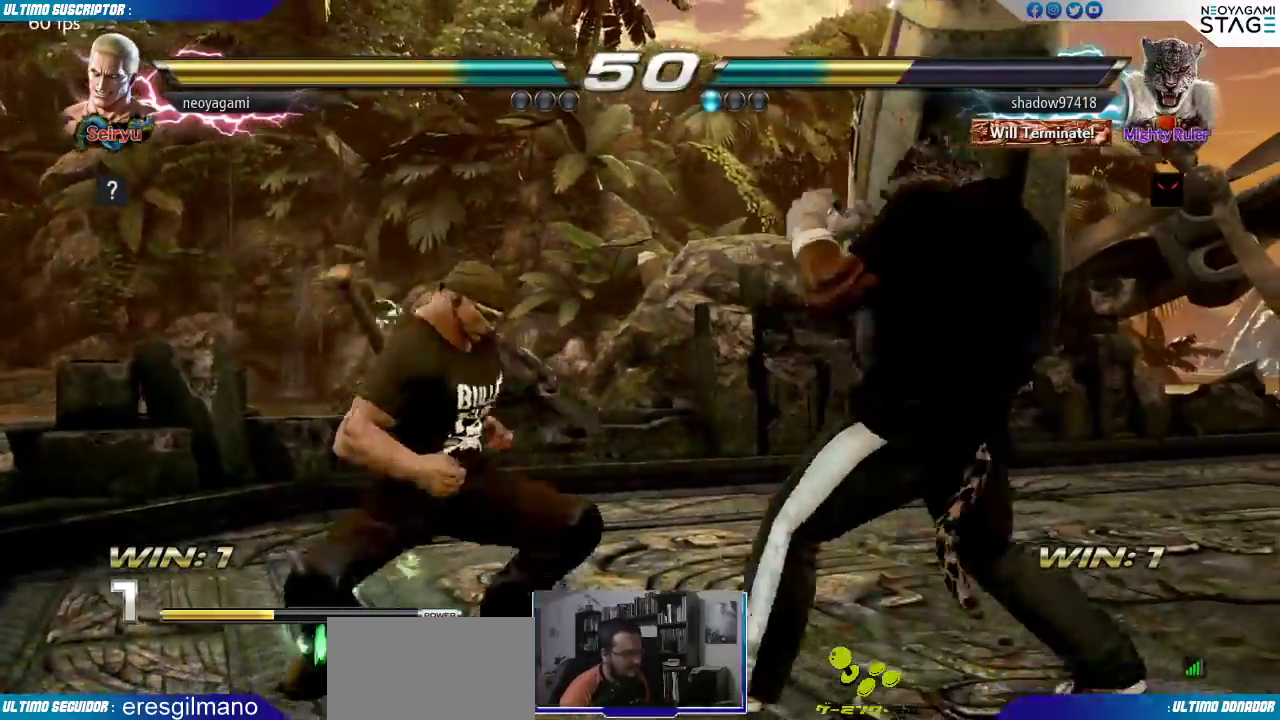
{"buttons": ["TRIANGLE"], "left_stick": "left", "events": [[33, "SQUARE", "down"], [67, "SQUARE", "up"], [133, "SQUARE", "down"], [183, "SQUARE", "up"], [183, "left_stick", "center"], [333, "left_stick", "down"], [433, "left_stick", "left"], [483, "TRIANGLE", "down"]]}
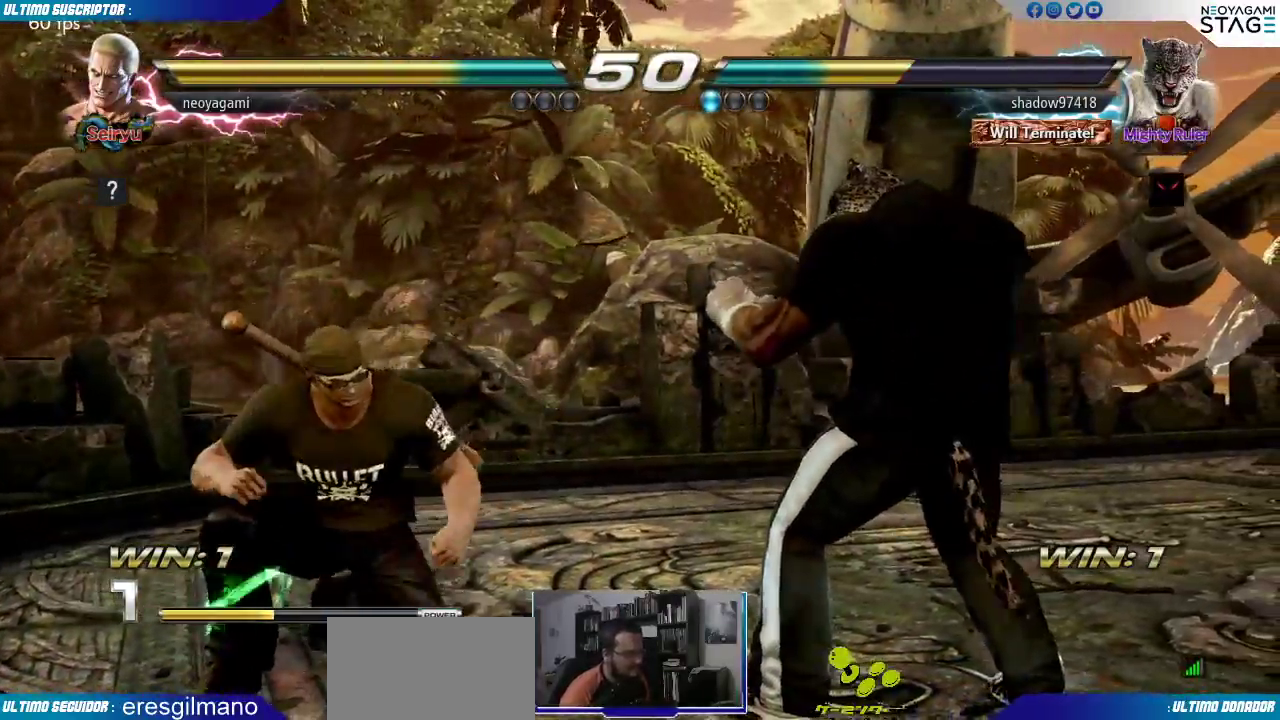
{"buttons": [], "left_stick": "center", "events": [[50, "TRIANGLE", "up"], [67, "left_stick", "center"], [200, "CROSS", "down"], [250, "CROSS", "up"], [317, "CROSS", "down"], [383, "CROSS", "up"], [417, "CROSS", "down"], [500, "CROSS", "up"]]}
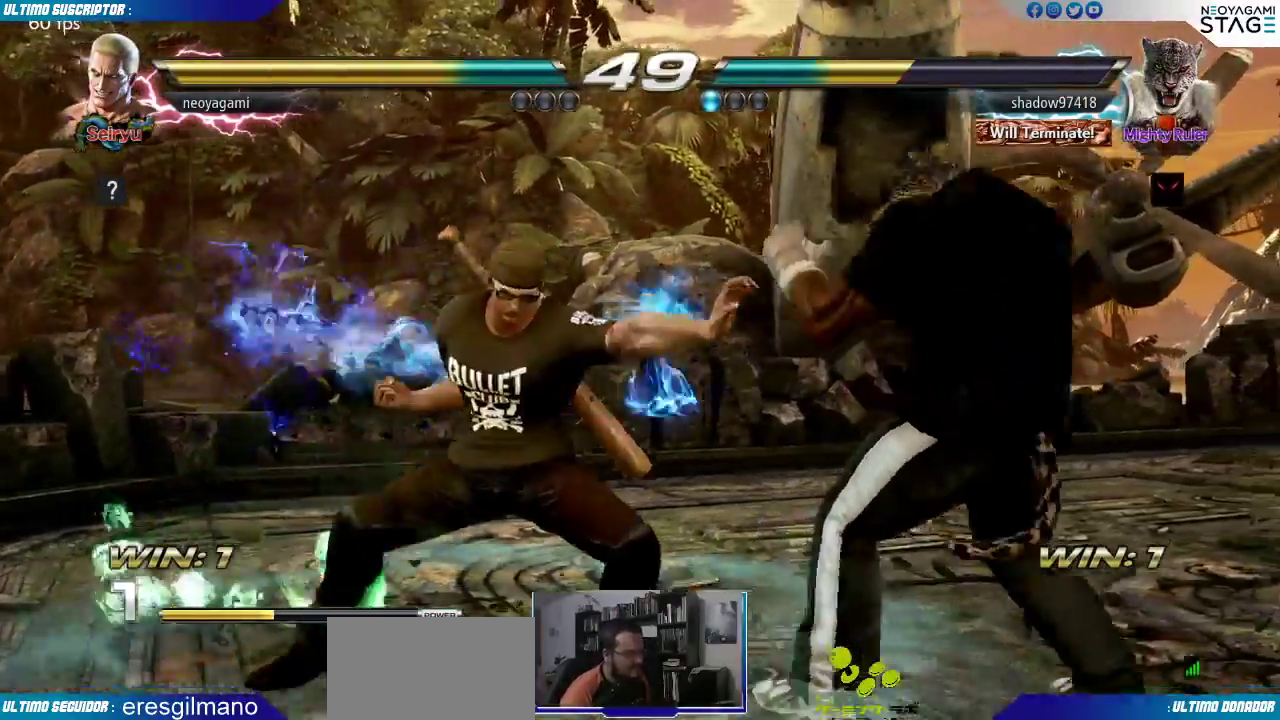
{"buttons": [], "left_stick": "center", "events": [[133, "left_stick", "left"], [500, "left_stick", "center"]]}
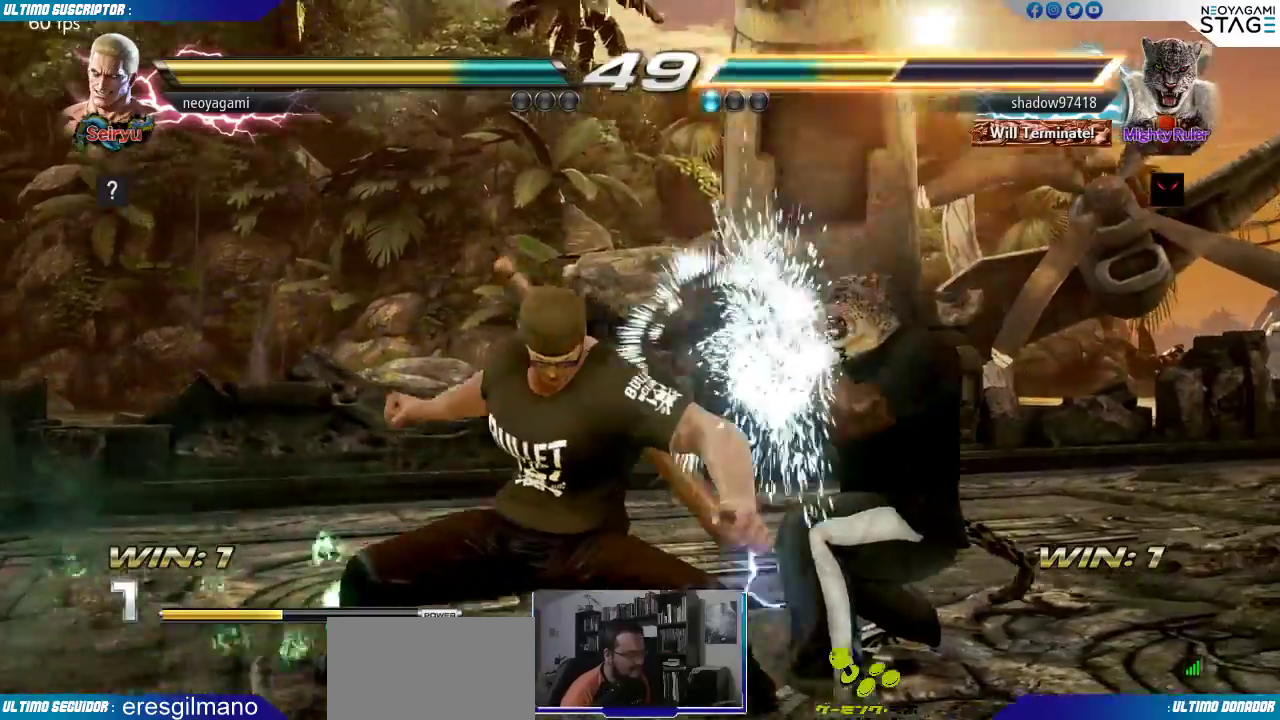
{"buttons": [], "left_stick": "left", "events": [[350, "left_stick", "left"], [417, "left_stick", "center"], [467, "left_stick", "left"]]}
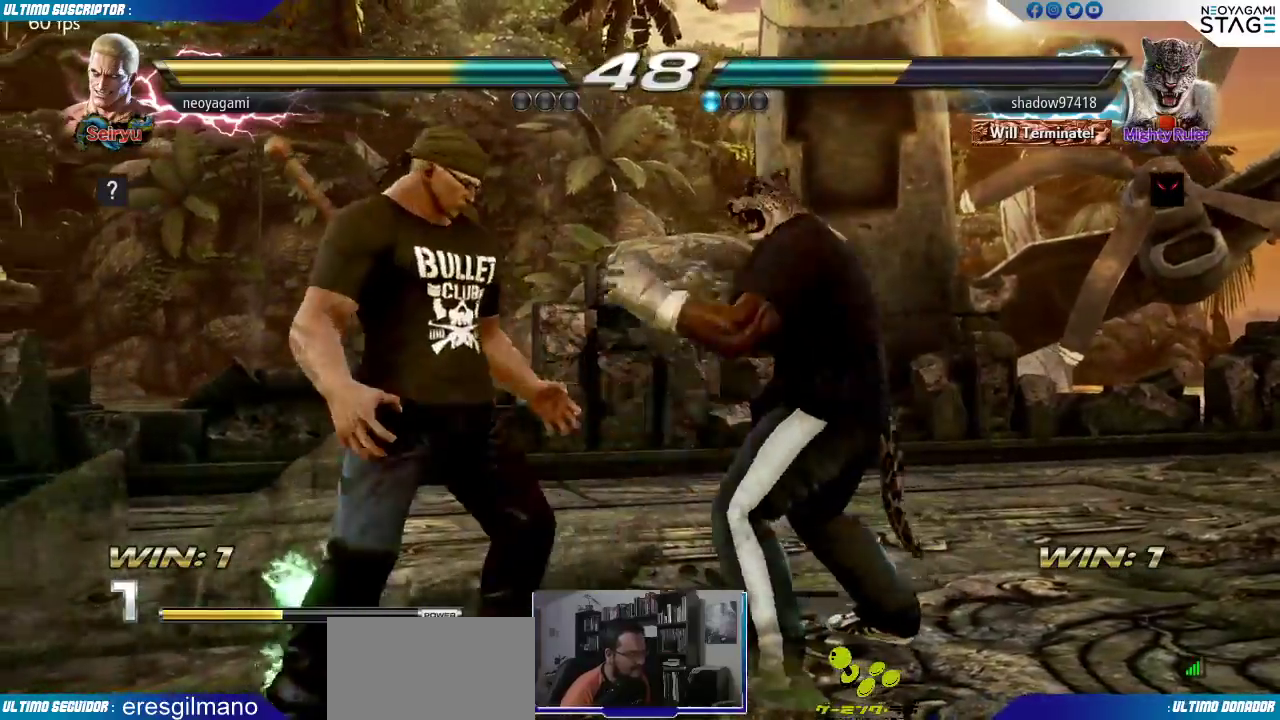
{"buttons": [], "left_stick": "left"}